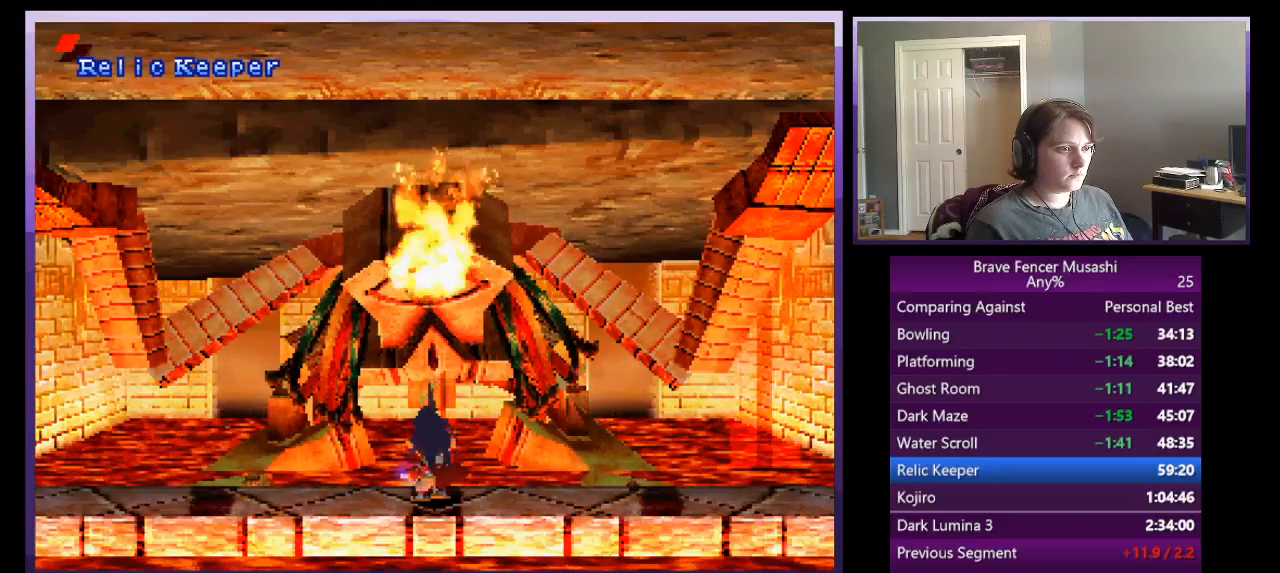
Gameplay with a controller (PlayStation layout); each line is a JSON object with the inputs held at the frame after it. "events" lists button and stick changes between this image and that frame as [ms after this image, input, new state], when the widget could be followed in between. Not read: right_stick.
{"buttons": ["R1"], "left_stick": "left", "events": []}
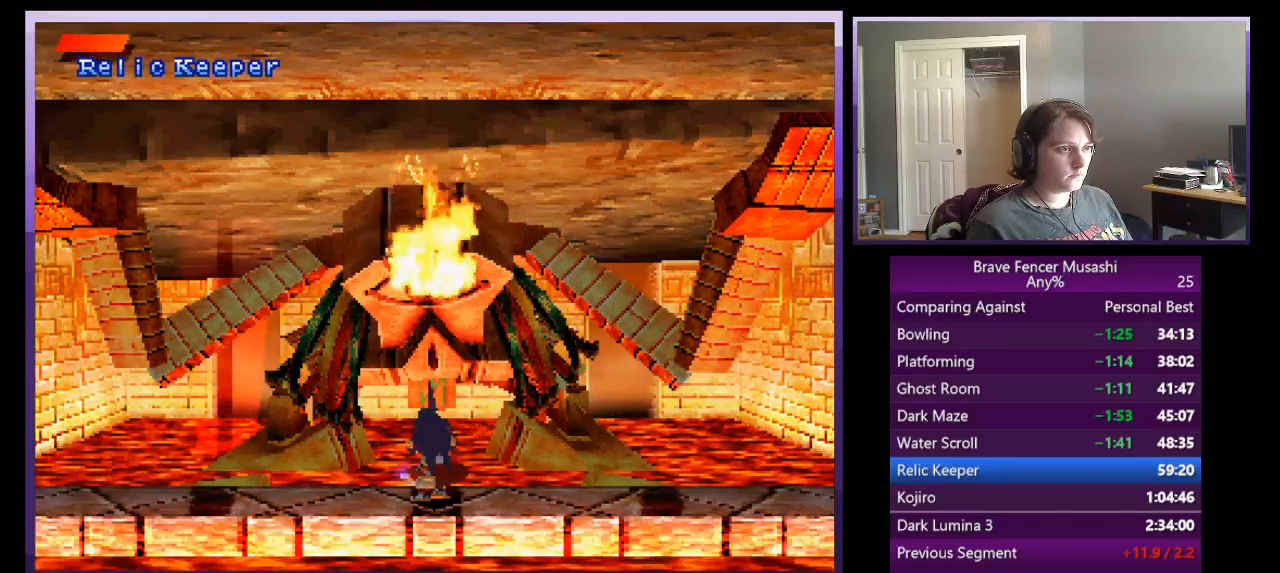
{"buttons": ["R1"], "left_stick": "left", "events": []}
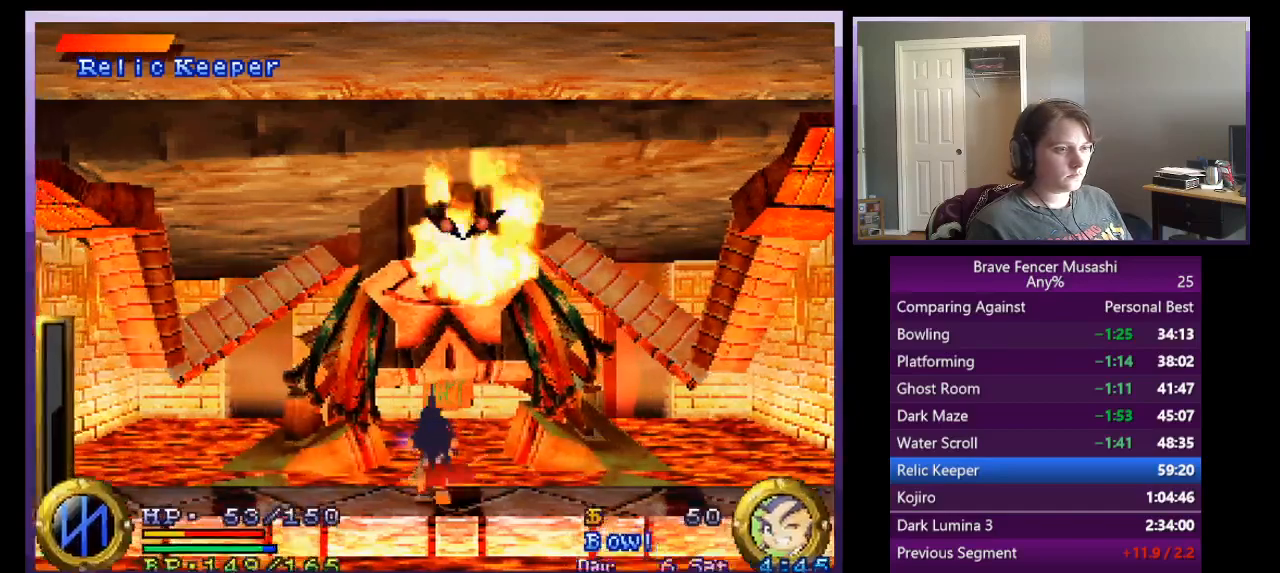
{"buttons": ["R1"], "left_stick": "left", "events": []}
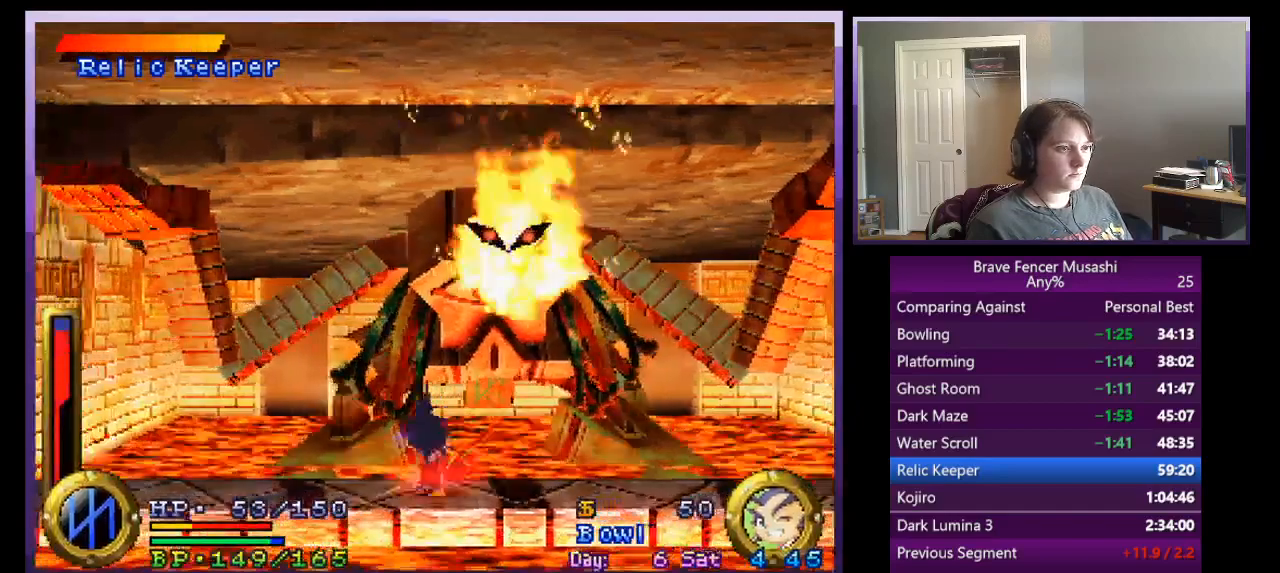
{"buttons": [], "left_stick": "left", "events": [[150, "TRIANGLE", "down"], [267, "R1", "up"], [267, "TRIANGLE", "up"]]}
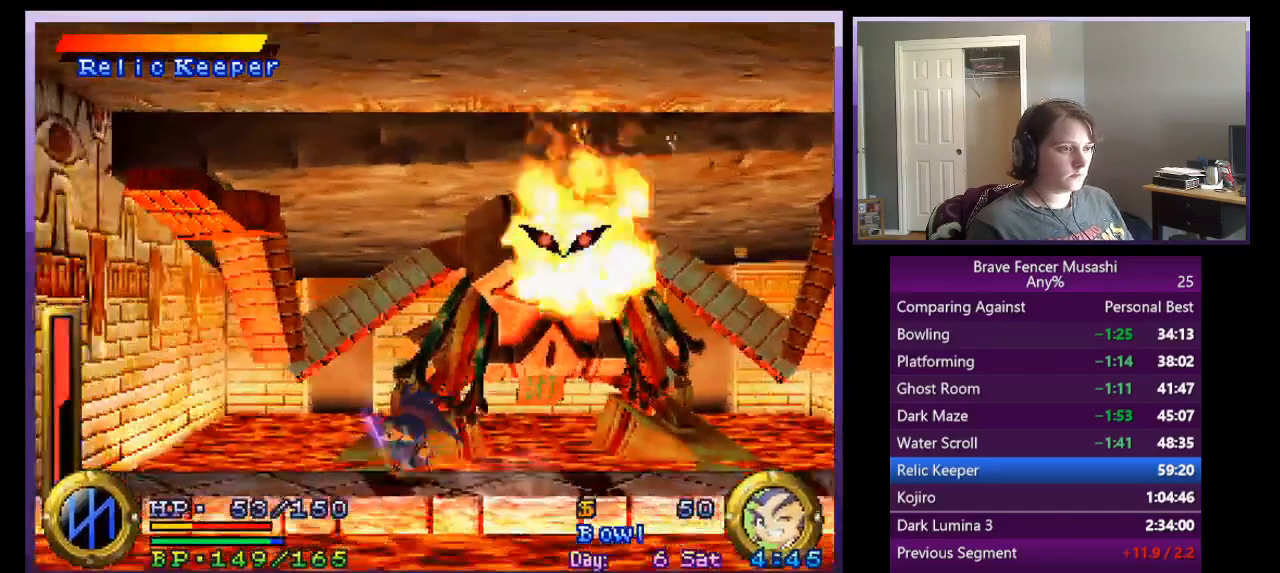
{"buttons": [], "left_stick": "left", "events": []}
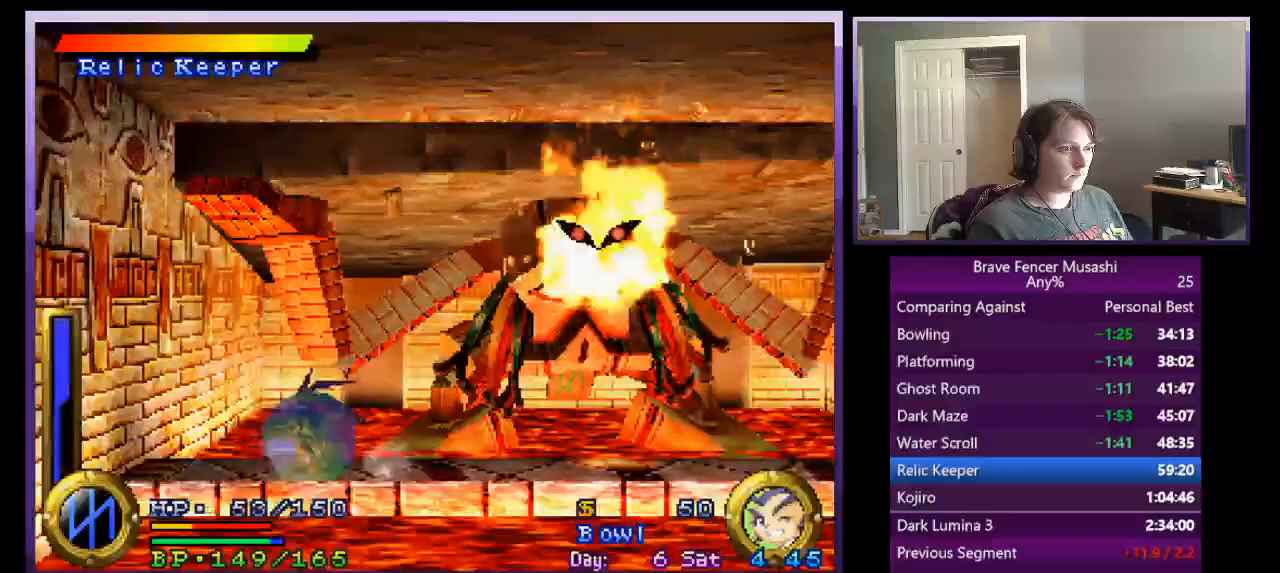
{"buttons": ["TRIANGLE", "R1"], "left_stick": "center", "events": [[167, "left_stick", "center"], [233, "left_stick", "right"], [317, "TRIANGLE", "down"], [333, "R1", "down"], [367, "left_stick", "center"]]}
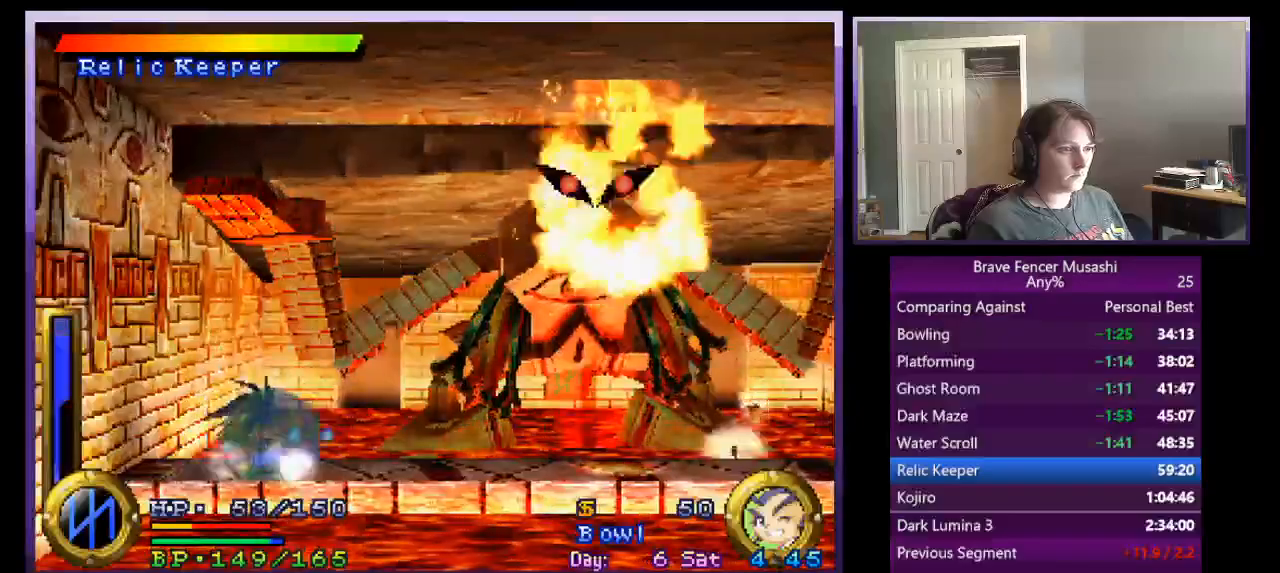
{"buttons": ["CROSS", "R1"], "left_stick": "center", "events": [[67, "TRIANGLE", "up"], [217, "TRIANGLE", "down"], [333, "CROSS", "down"], [367, "TRIANGLE", "up"]]}
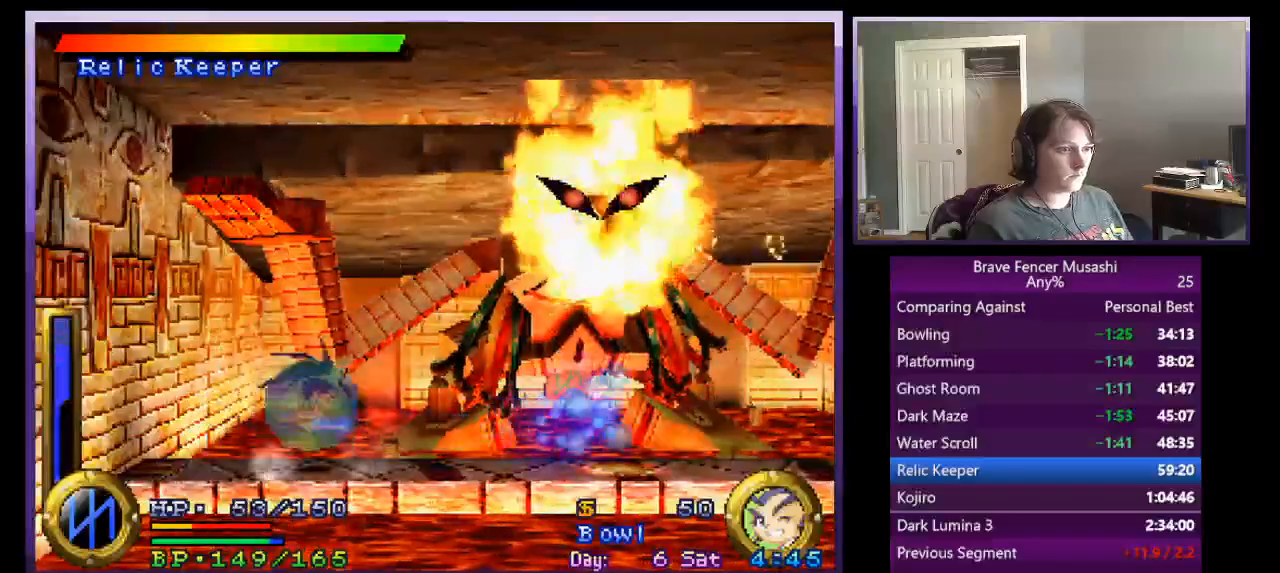
{"buttons": ["TRIANGLE", "R1"], "left_stick": "center", "events": [[100, "CROSS", "up"], [117, "TRIANGLE", "down"]]}
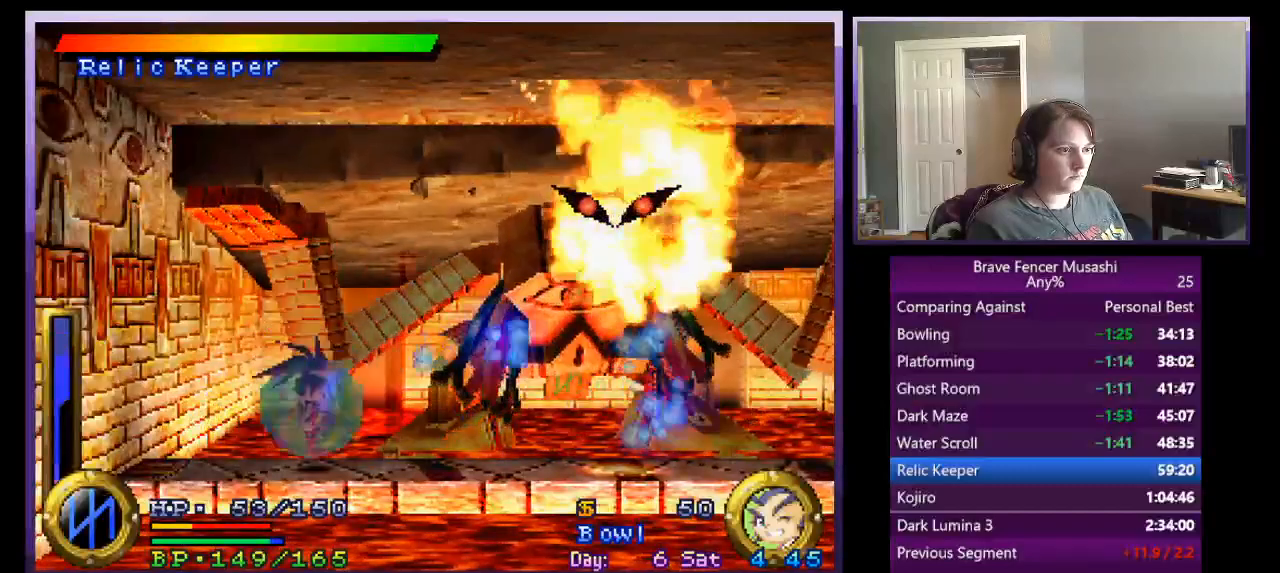
{"buttons": ["TRIANGLE", "R1"], "left_stick": "center", "events": [[183, "CROSS", "down"], [300, "CROSS", "up"]]}
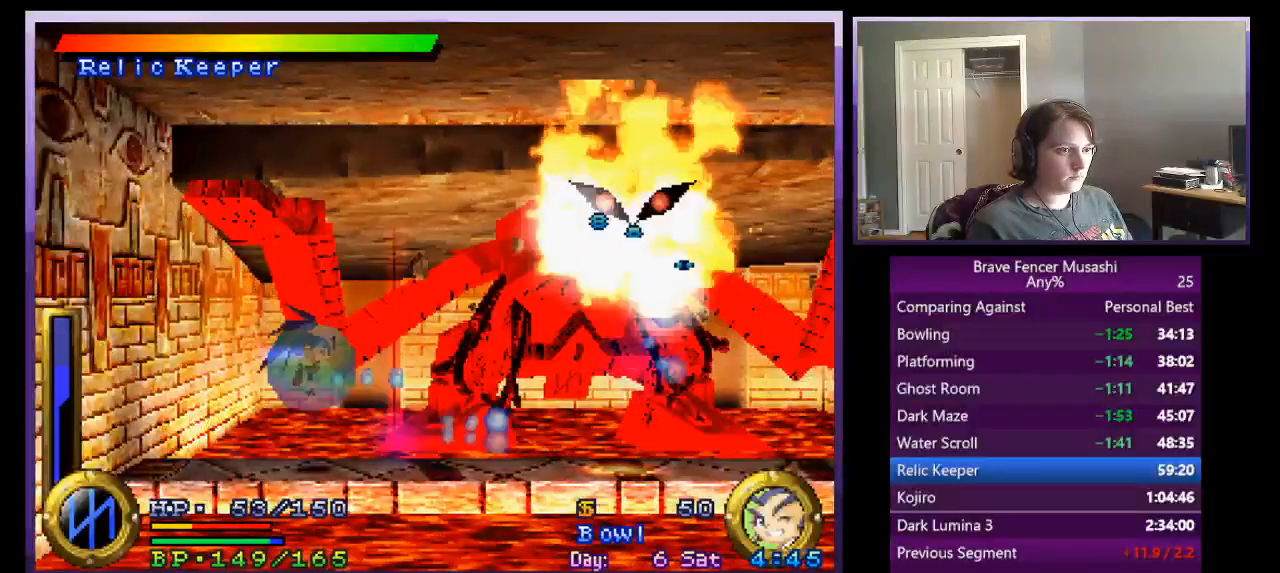
{"buttons": ["CROSS", "TRIANGLE", "R1"], "left_stick": "center", "events": [[417, "CROSS", "down"]]}
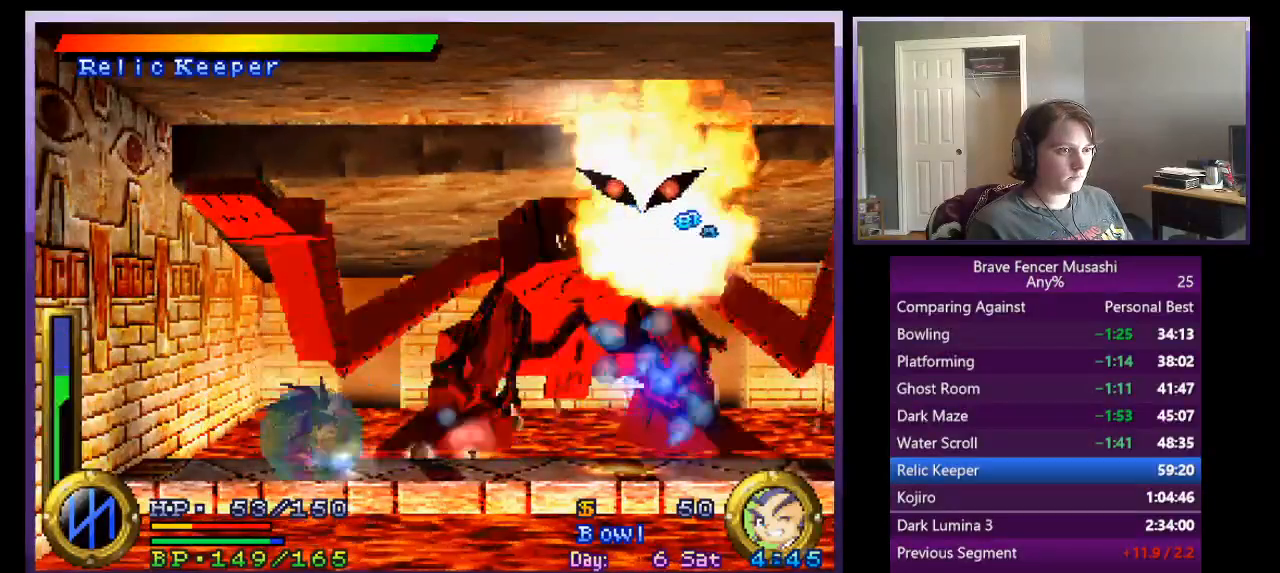
{"buttons": ["TRIANGLE", "R1"], "left_stick": "center", "events": [[150, "CROSS", "up"]]}
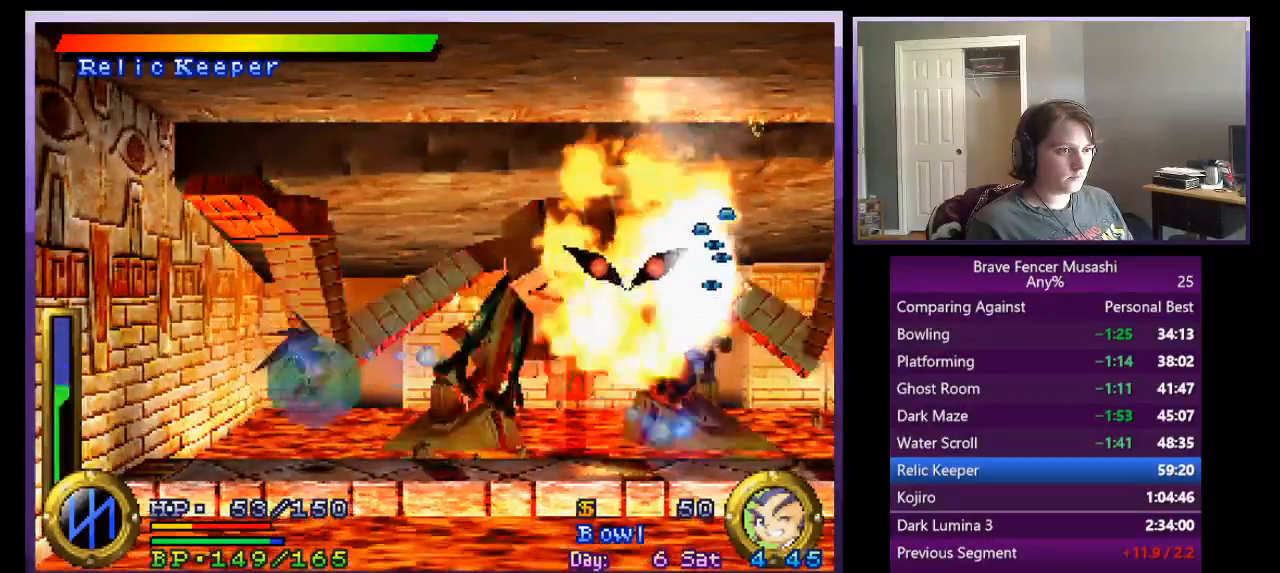
{"buttons": ["TRIANGLE", "R1"], "left_stick": "center", "events": [[133, "CROSS", "down"], [250, "CROSS", "up"]]}
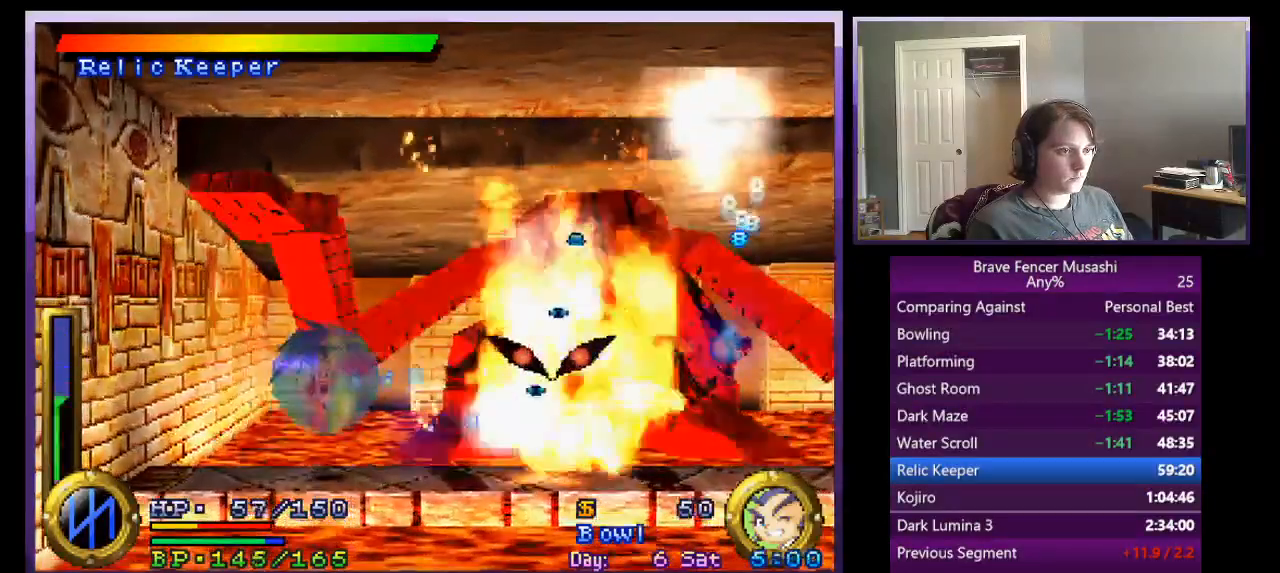
{"buttons": ["CROSS", "TRIANGLE", "R1"], "left_stick": "center", "events": [[333, "CROSS", "down"]]}
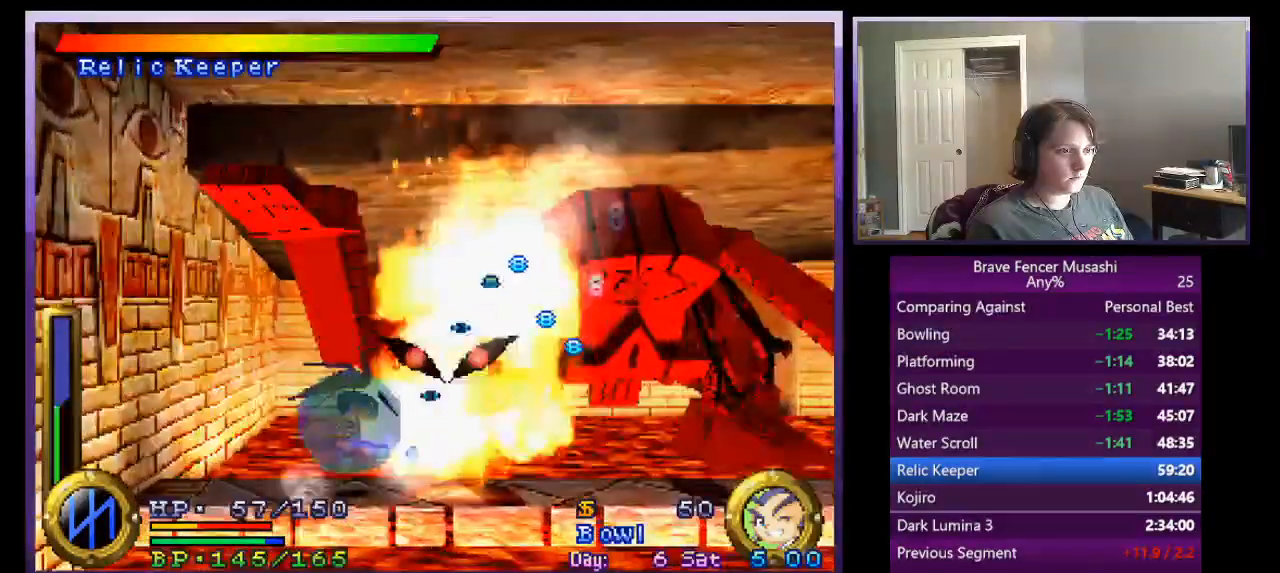
{"buttons": ["R1"], "left_stick": "center", "events": [[200, "CROSS", "up"], [483, "TRIANGLE", "up"]]}
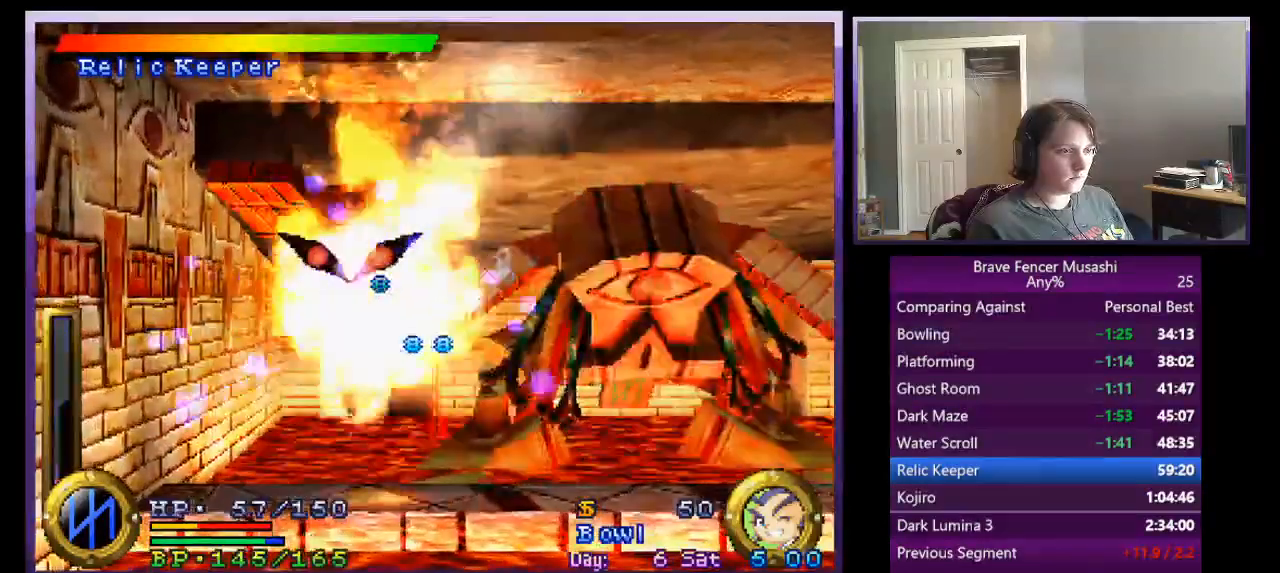
{"buttons": ["R1"], "left_stick": "down-right", "events": [[17, "left_stick", "down-right"]]}
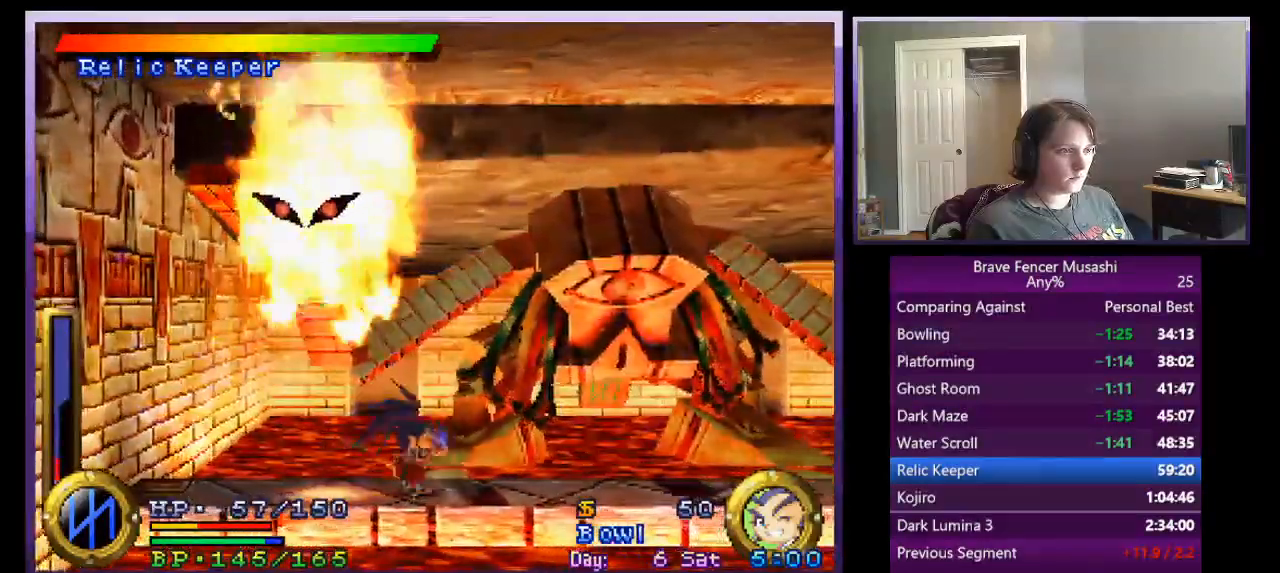
{"buttons": ["R1"], "left_stick": "center", "events": [[283, "left_stick", "center"]]}
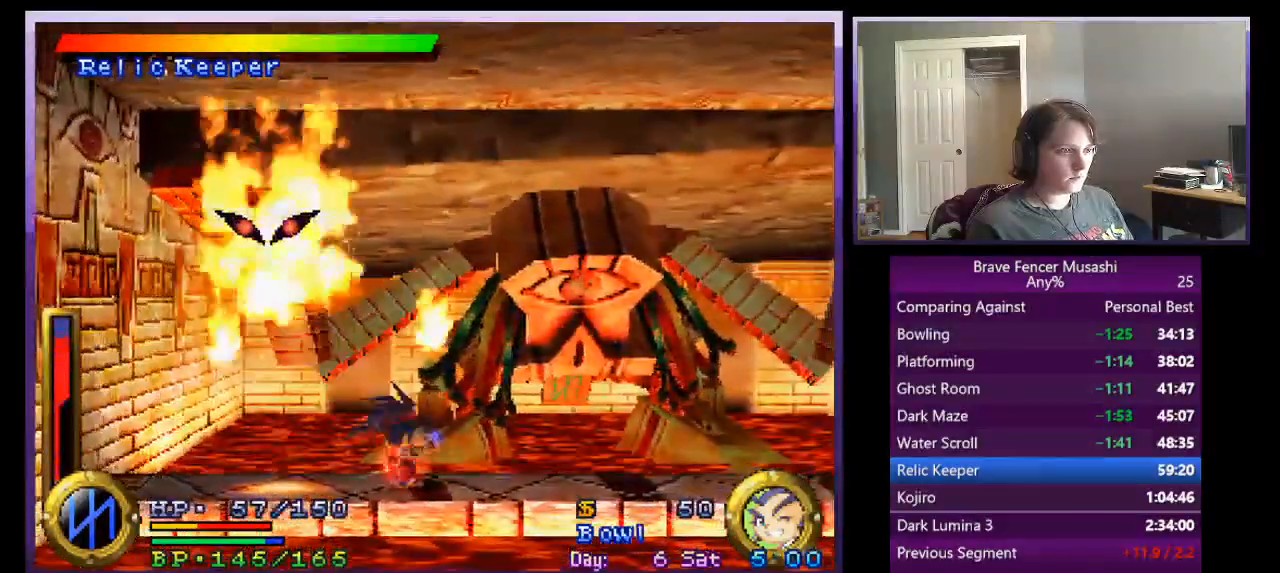
{"buttons": ["R1"], "left_stick": "right", "events": [[67, "TRIANGLE", "down"], [83, "left_stick", "down-right"], [250, "TRIANGLE", "up"], [500, "left_stick", "right"]]}
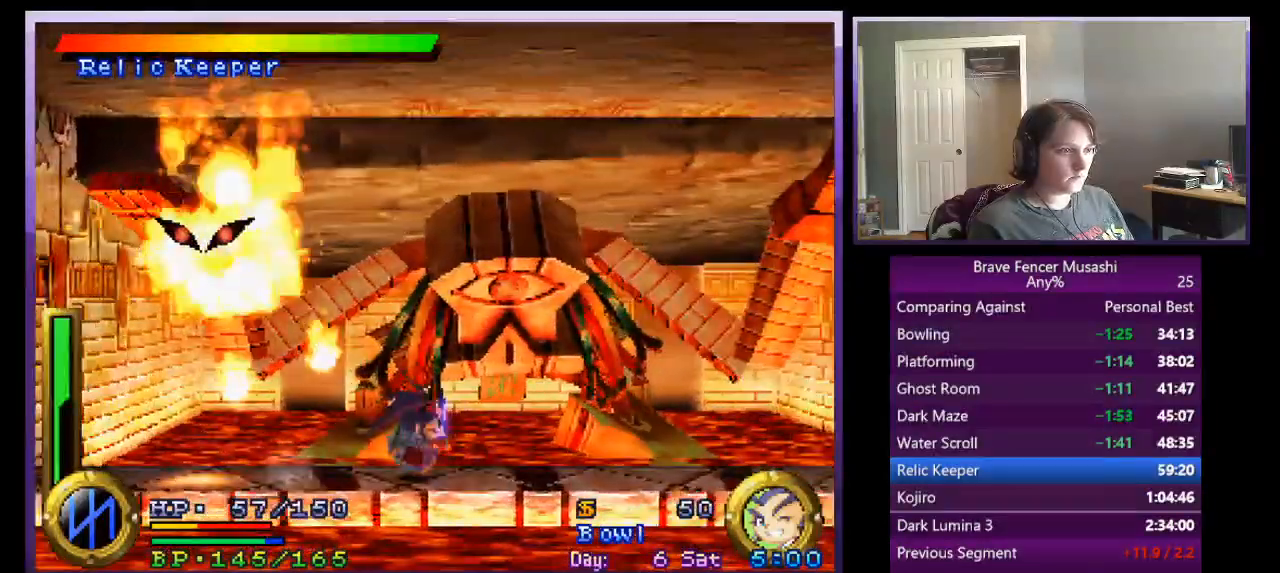
{"buttons": ["R1"], "left_stick": "left", "events": [[433, "left_stick", "left"]]}
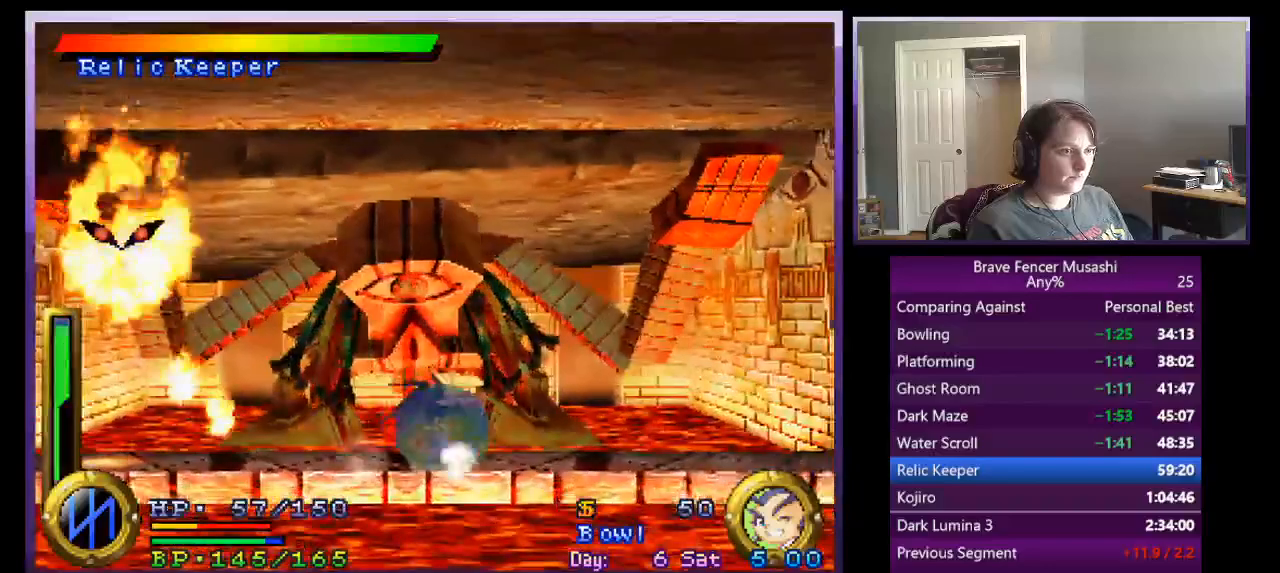
{"buttons": ["TRIANGLE", "R1"], "left_stick": "center", "events": [[83, "TRIANGLE", "down"], [100, "left_stick", "center"], [233, "CROSS", "down"], [383, "CROSS", "up"]]}
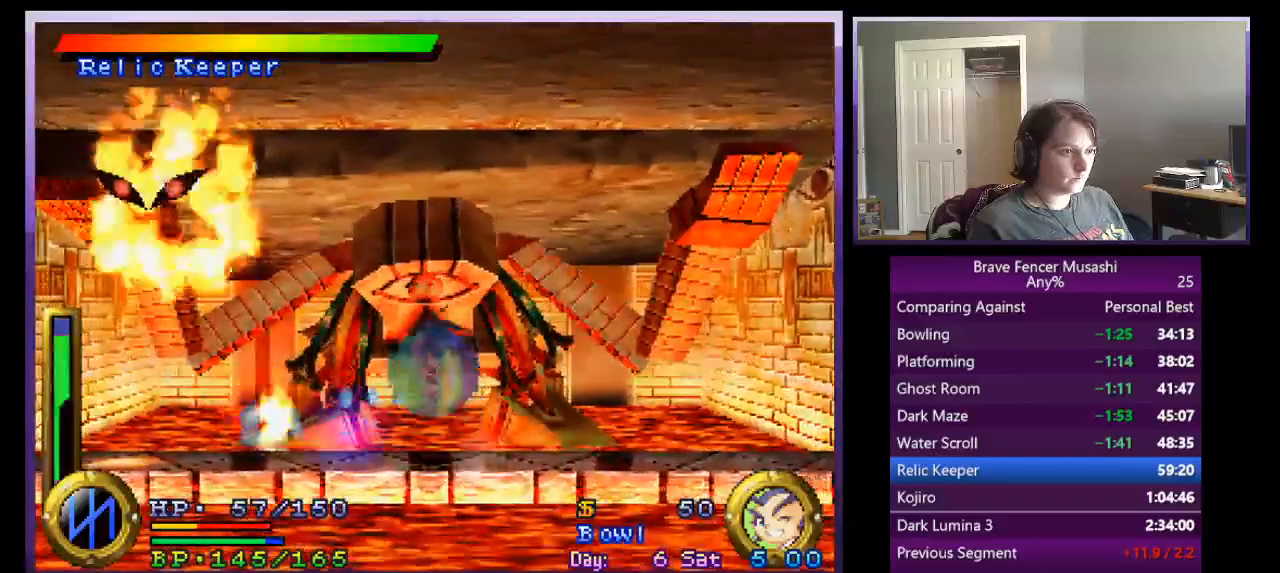
{"buttons": ["CROSS", "TRIANGLE", "R1"], "left_stick": "center", "events": [[483, "CROSS", "down"]]}
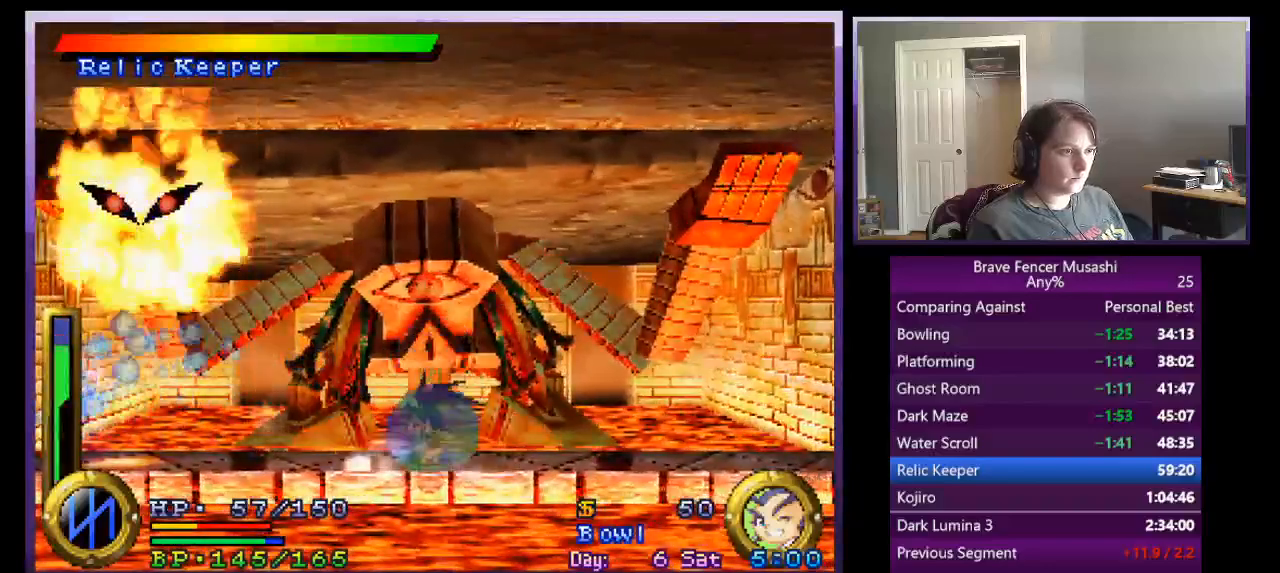
{"buttons": ["TRIANGLE", "R1"], "left_stick": "center", "events": [[100, "CROSS", "up"]]}
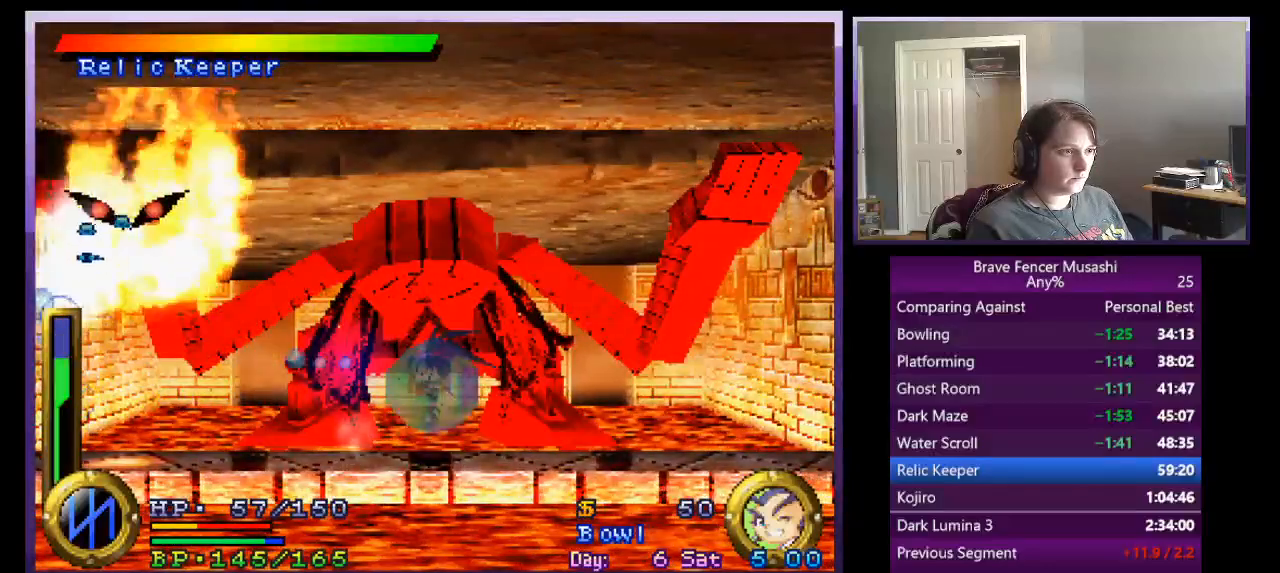
{"buttons": ["TRIANGLE", "R1"], "left_stick": "center", "events": [[250, "CROSS", "down"], [367, "CROSS", "up"]]}
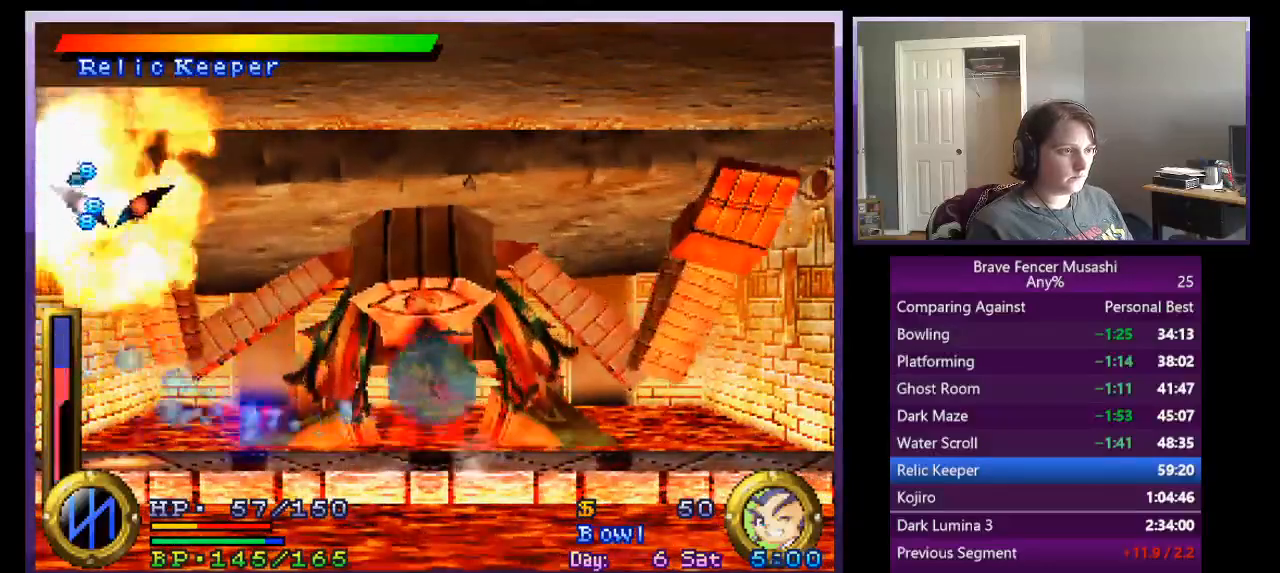
{"buttons": ["CROSS", "TRIANGLE", "R1"], "left_stick": "center", "events": [[417, "CROSS", "down"]]}
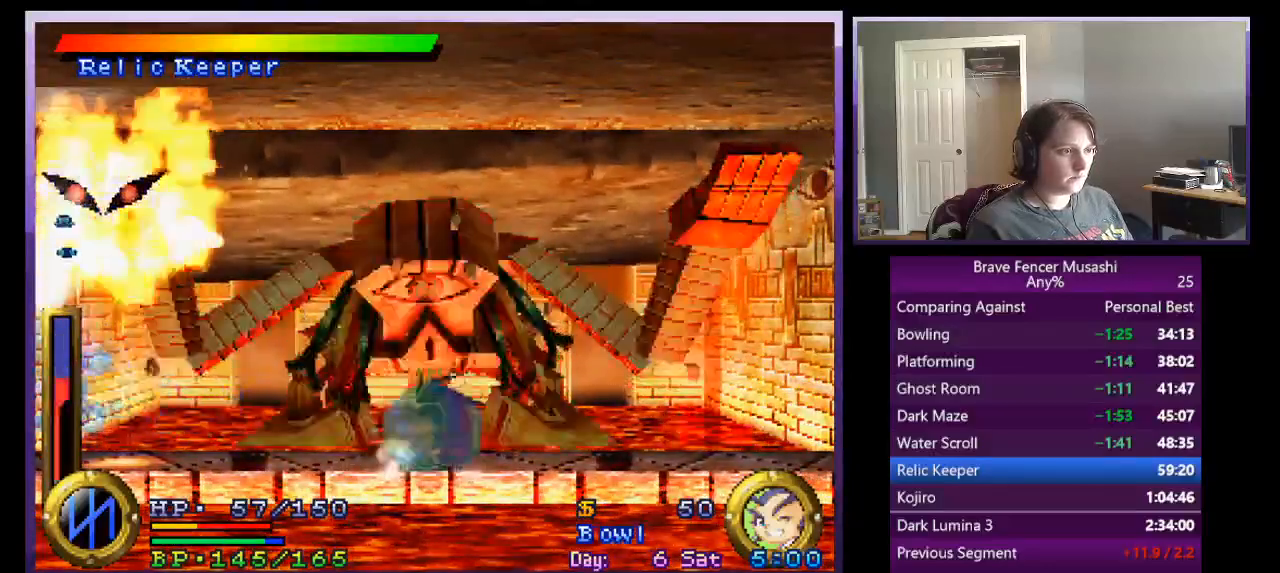
{"buttons": ["TRIANGLE", "R1"], "left_stick": "center", "events": [[83, "CROSS", "up"]]}
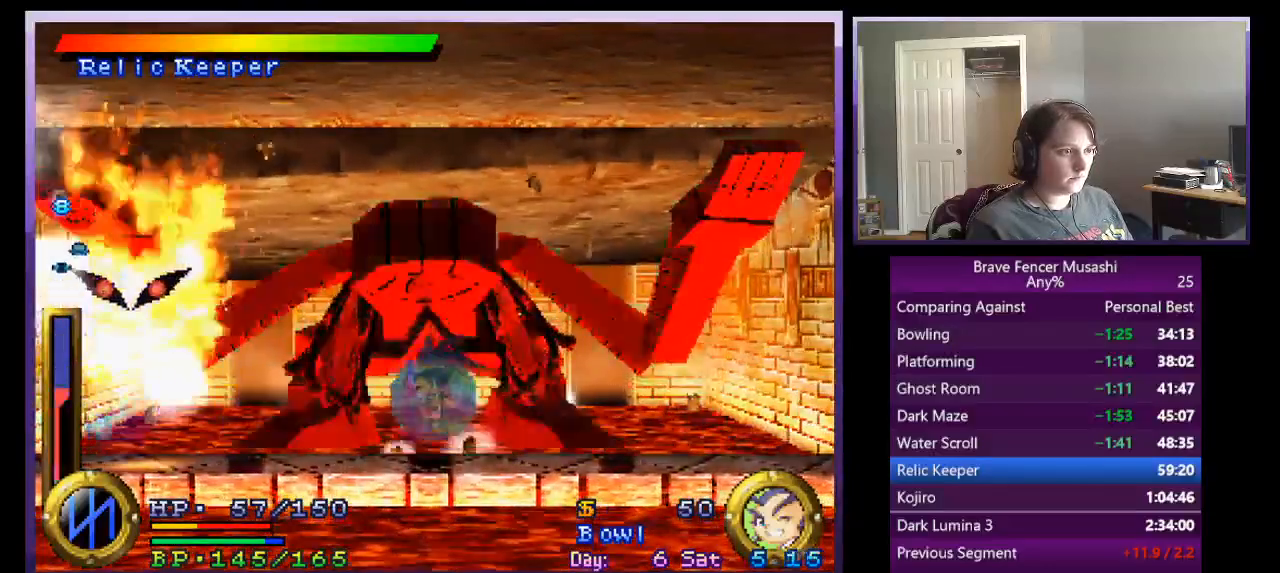
{"buttons": ["TRIANGLE", "R1"], "left_stick": "center", "events": [[67, "CROSS", "down"], [250, "CROSS", "up"]]}
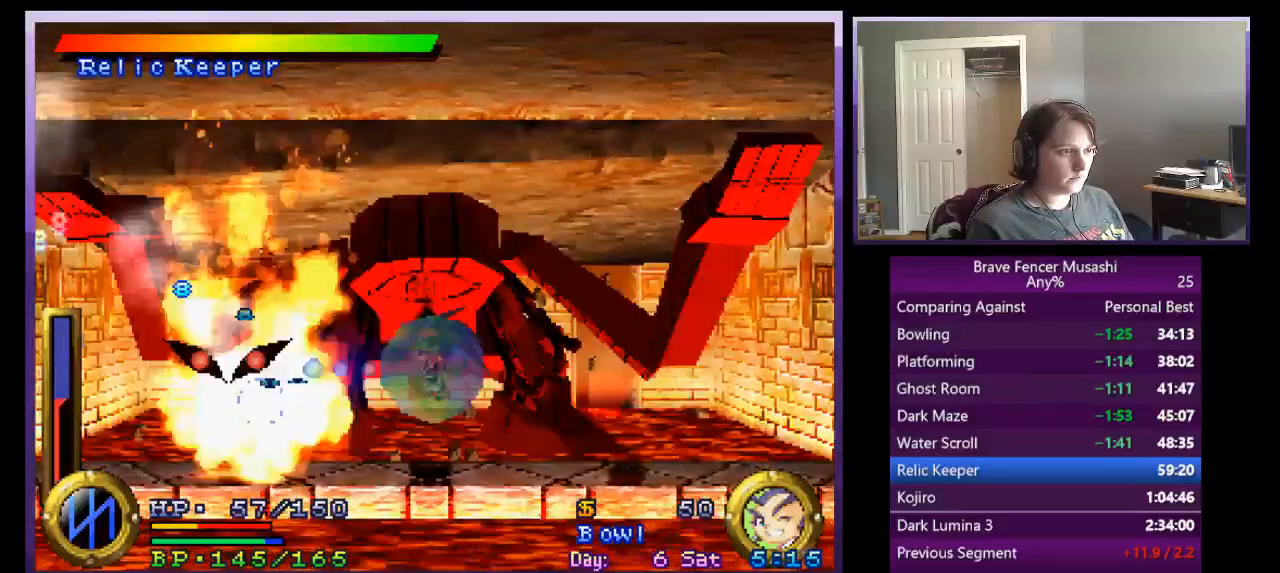
{"buttons": ["TRIANGLE", "R1"], "left_stick": "center", "events": [[217, "CROSS", "down"], [450, "CROSS", "up"]]}
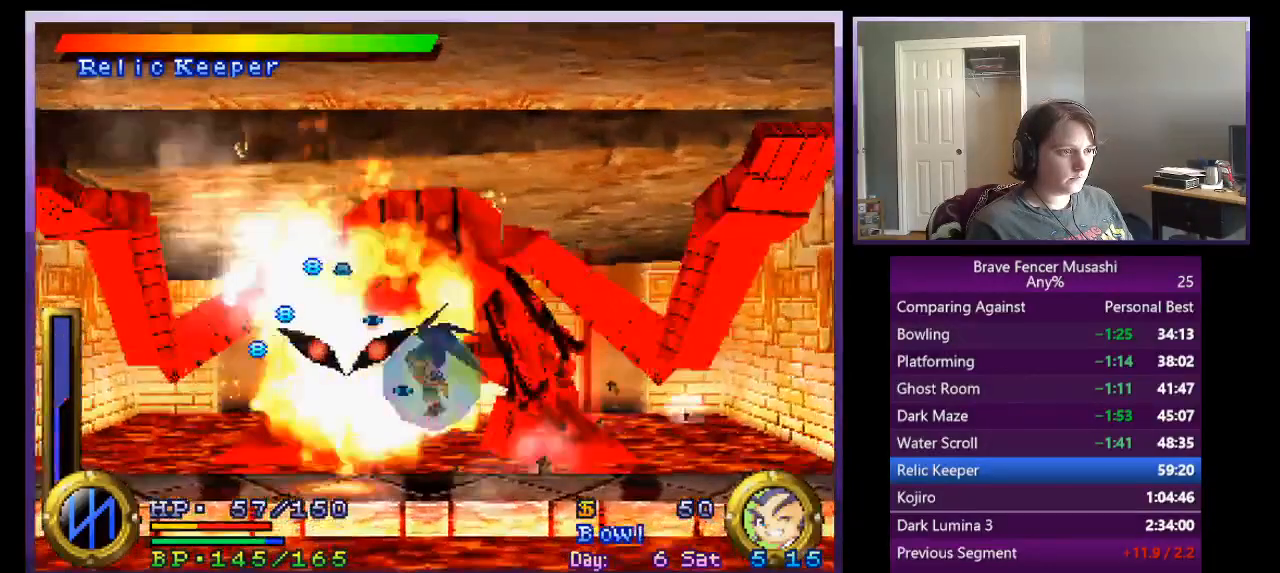
{"buttons": ["R1"], "left_stick": "left", "events": [[417, "left_stick", "left"], [500, "TRIANGLE", "up"]]}
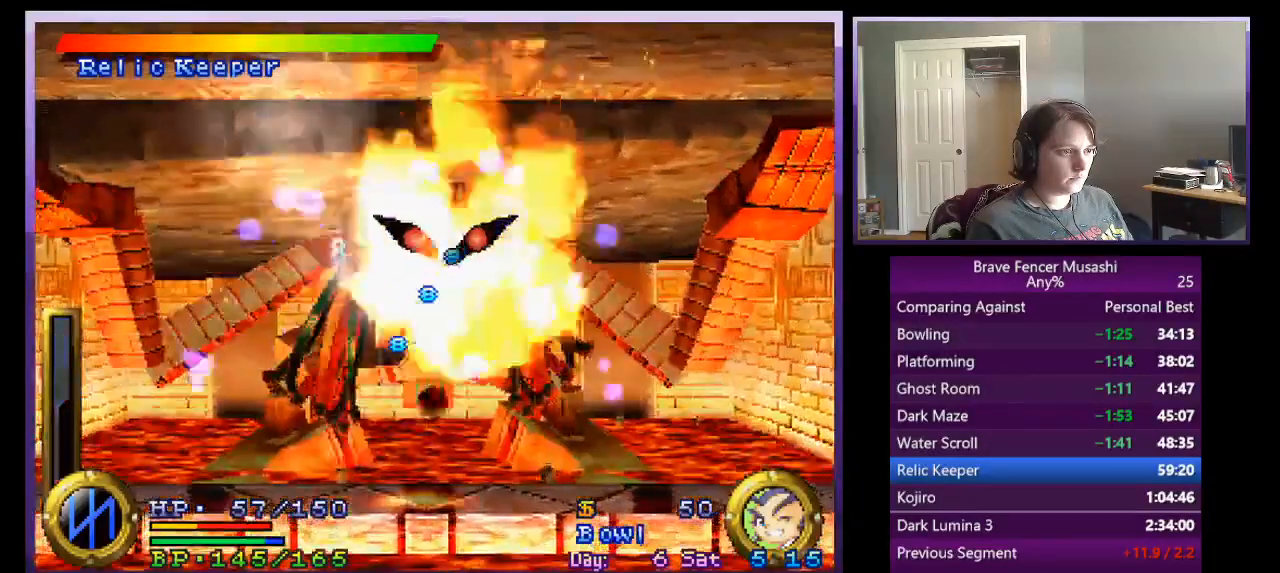
{"buttons": ["R1"], "left_stick": "left", "events": []}
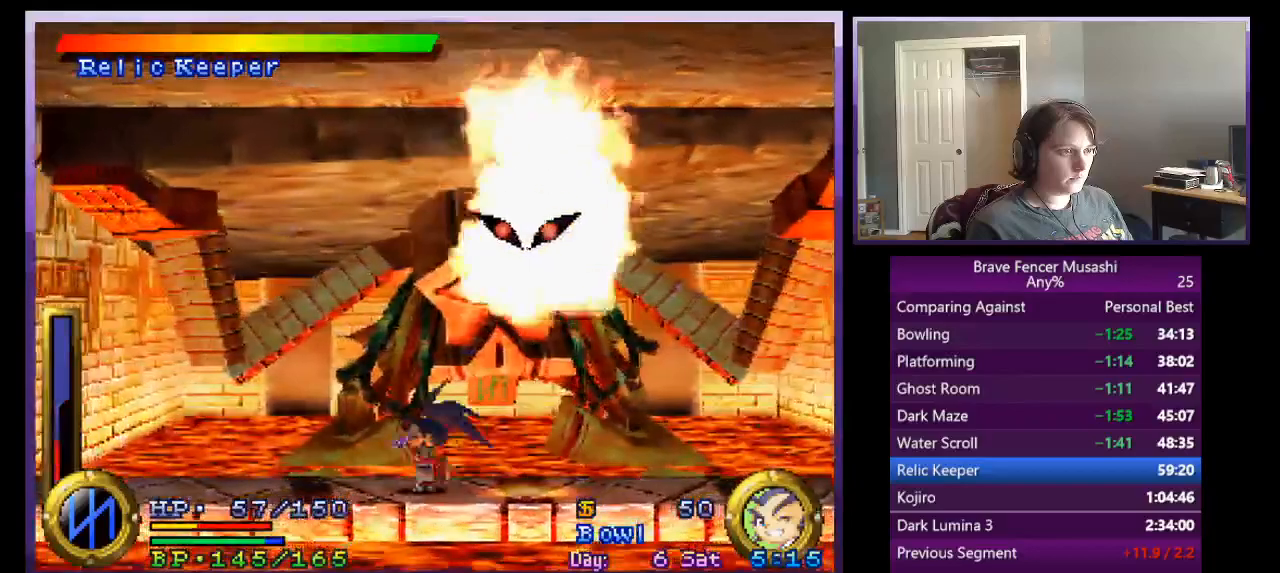
{"buttons": ["TRIANGLE", "R1"], "left_stick": "left", "events": [[467, "TRIANGLE", "down"]]}